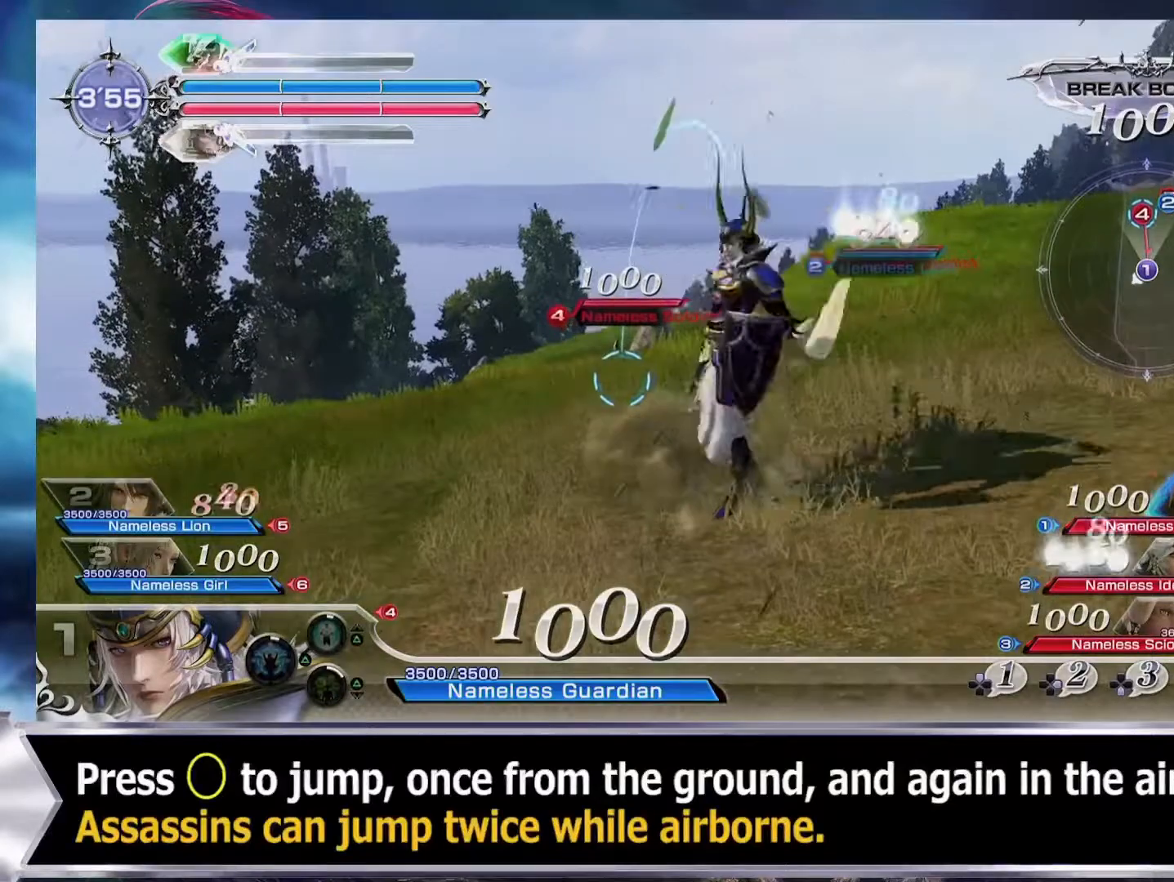
Gameplay with a controller (PlayStation layout); each line is a JSON object with the inputs held at the frame after it. "events" lists button and stick changes between this image and that frame as [ms after this image, input, new state], when the widget could be followed in between. Not read: L3 R2 R3 left_stick right_stick.
{"buttons": [], "events": [[300, "CIRCLE", "down"], [367, "CIRCLE", "up"]]}
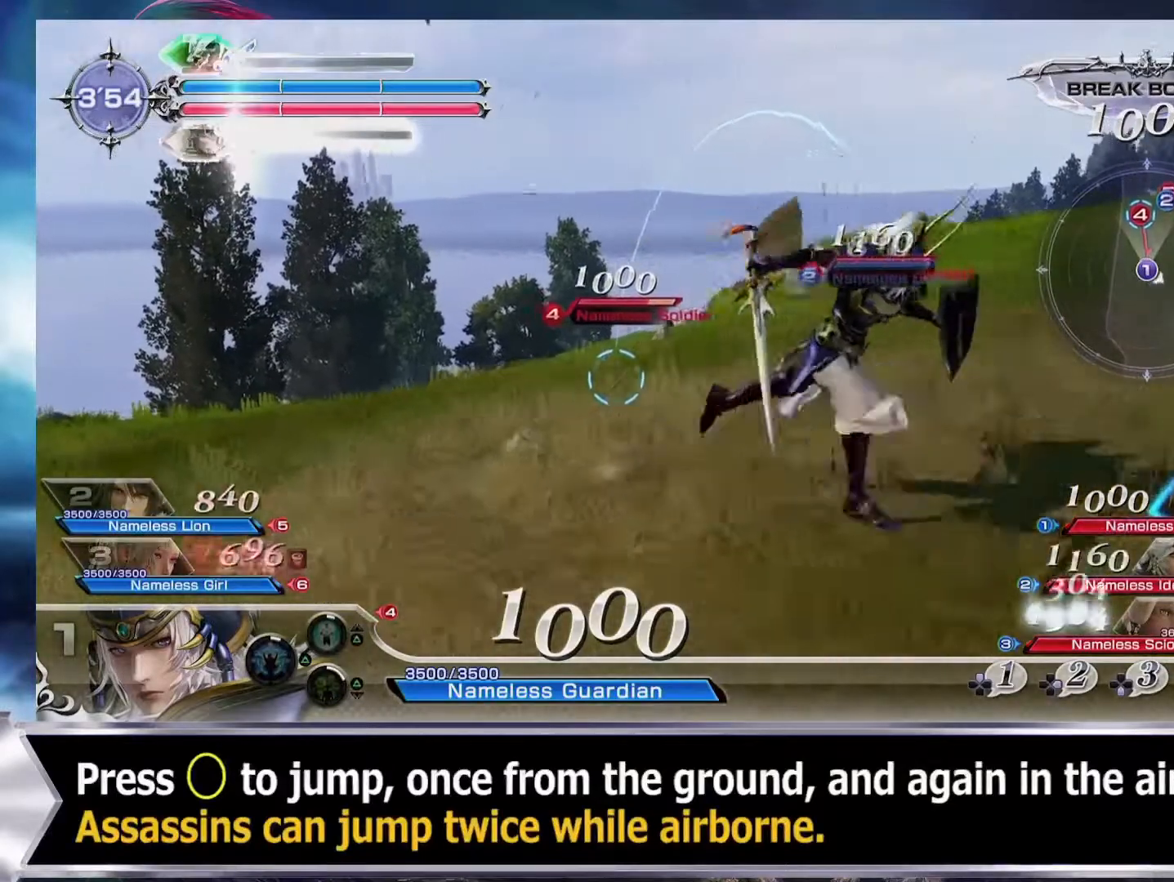
{"buttons": [], "events": []}
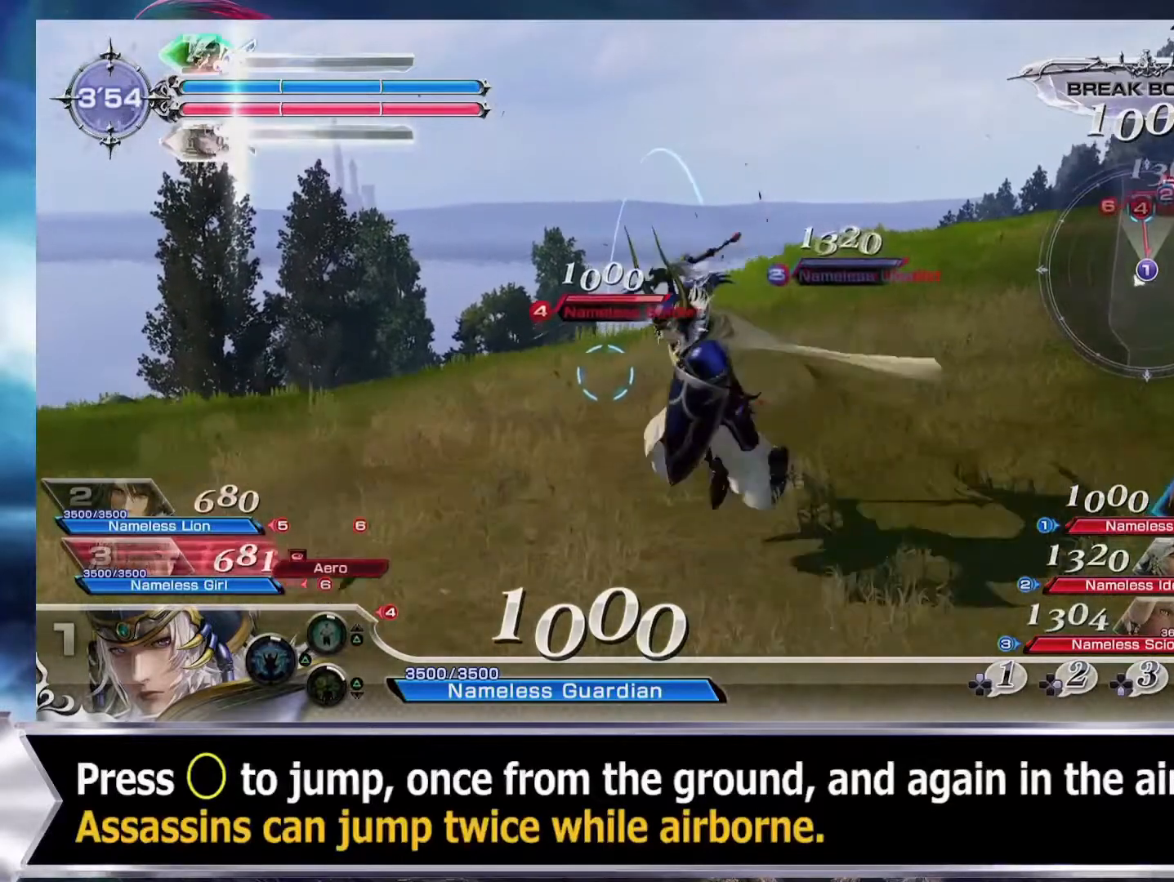
{"buttons": [], "events": []}
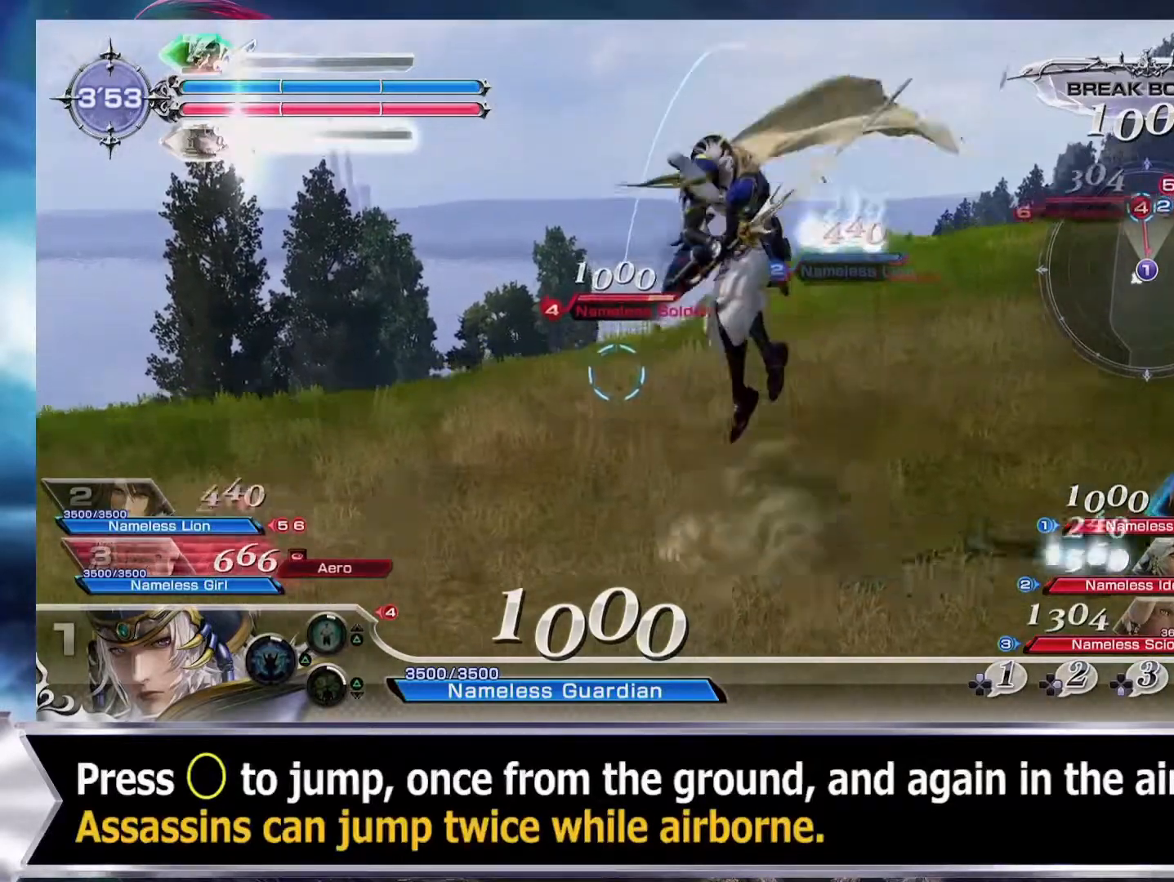
{"buttons": [], "events": []}
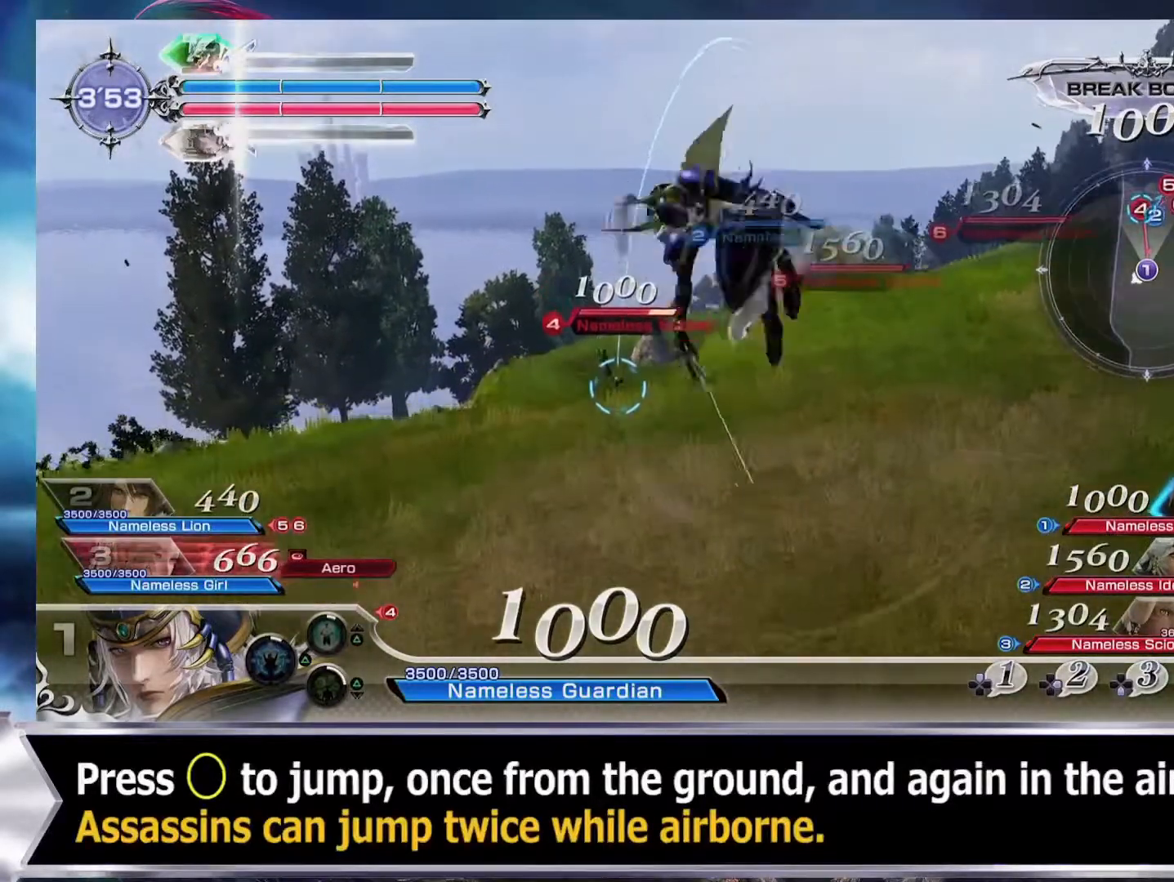
{"buttons": [], "events": [[300, "CIRCLE", "down"], [367, "CIRCLE", "up"]]}
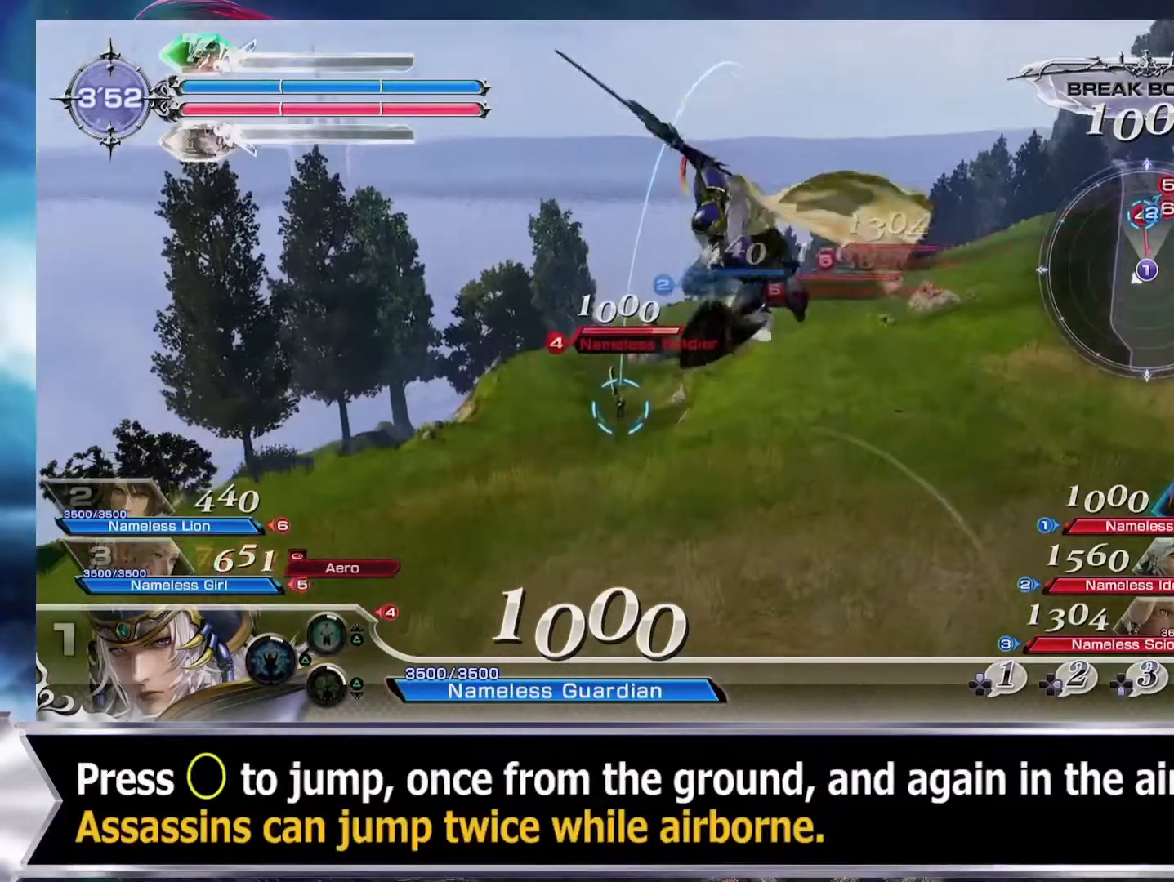
{"buttons": [], "events": []}
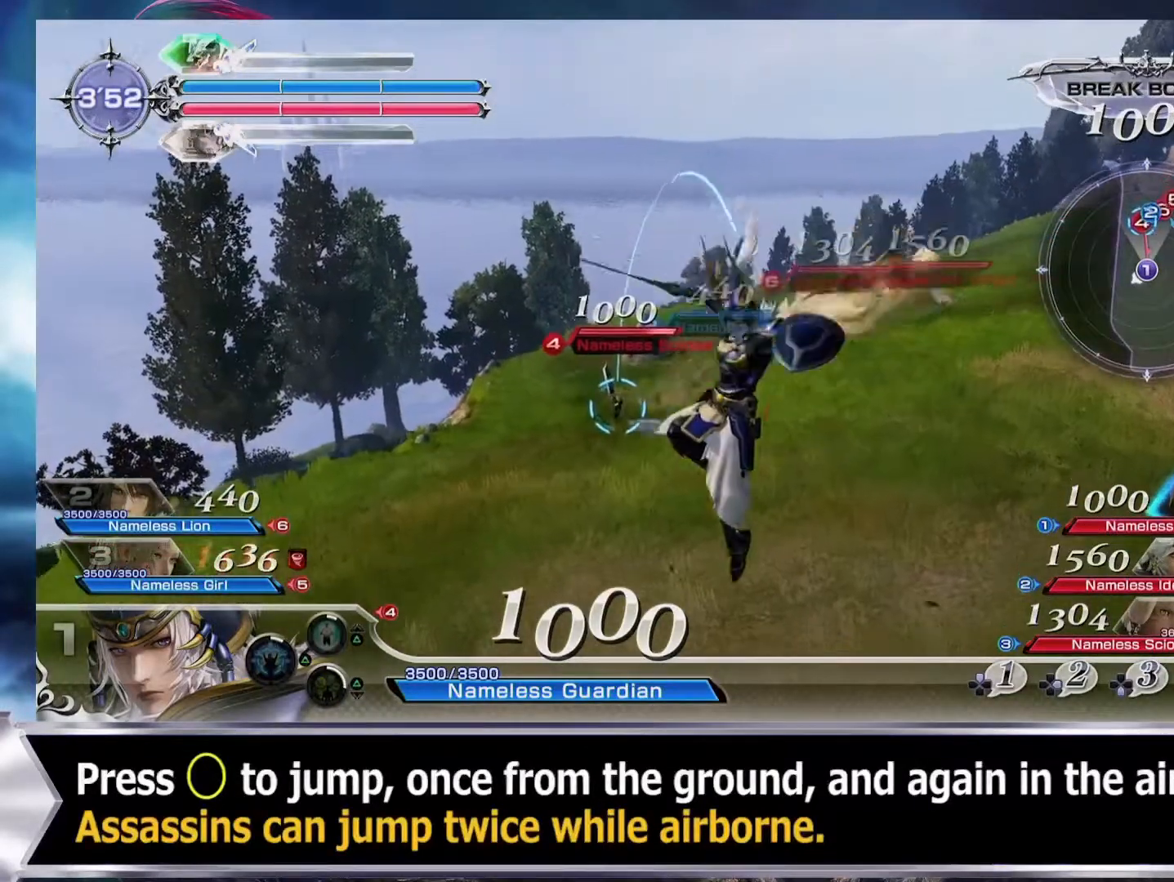
{"buttons": [], "events": []}
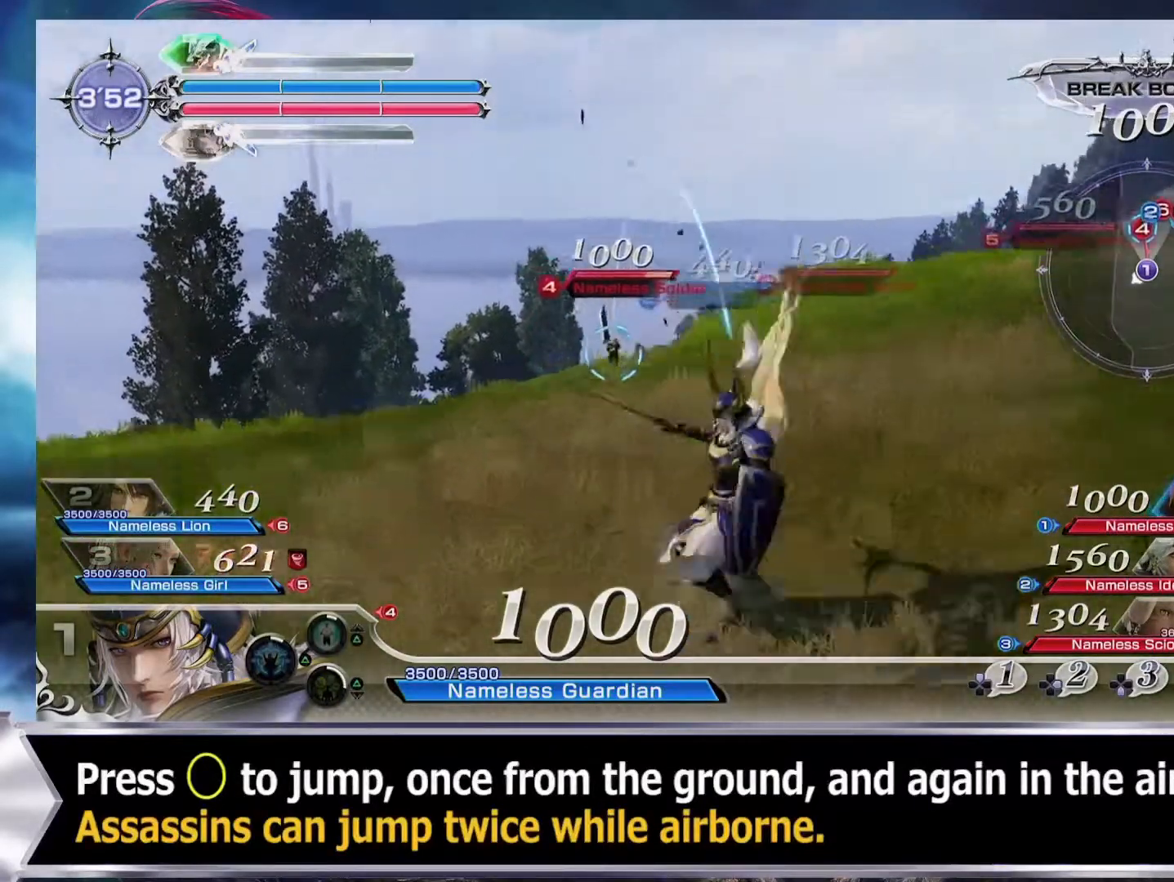
{"buttons": [], "events": []}
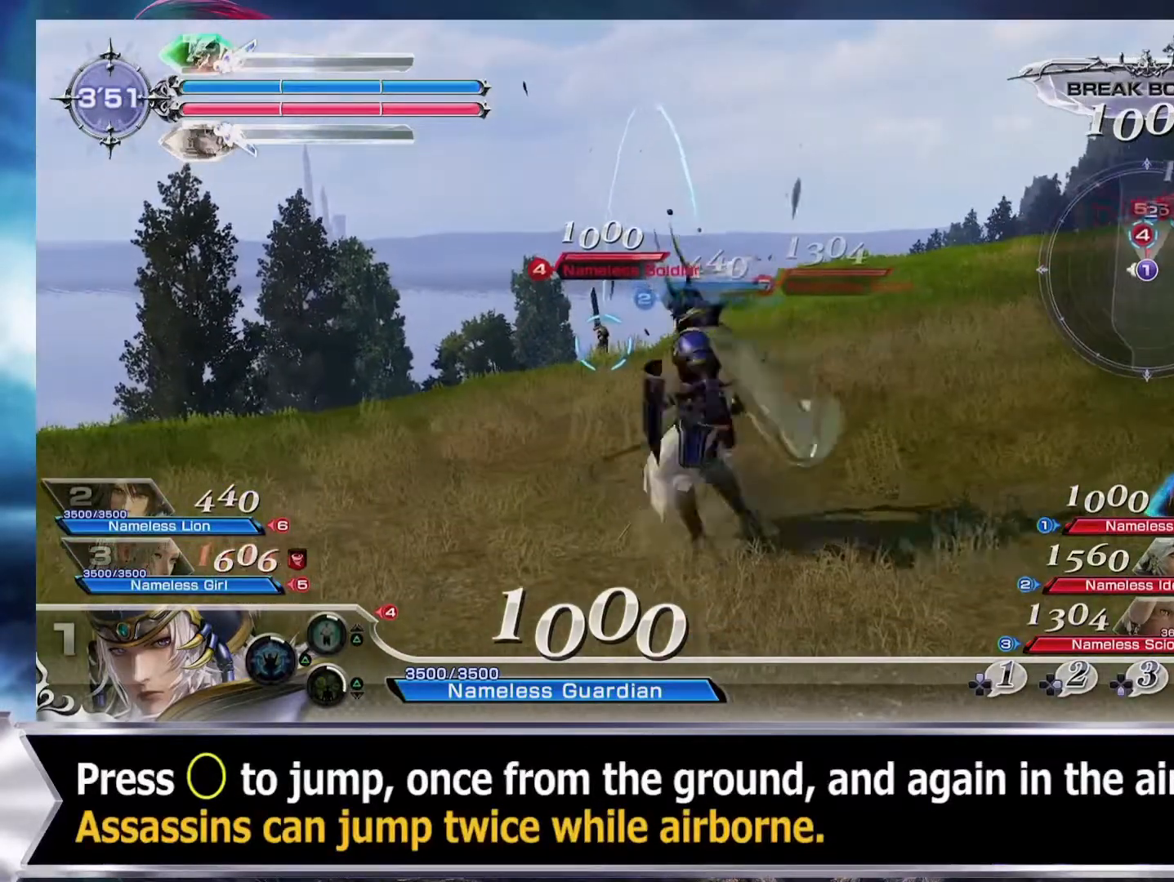
{"buttons": ["R1"], "events": [[334, "R1", "down"]]}
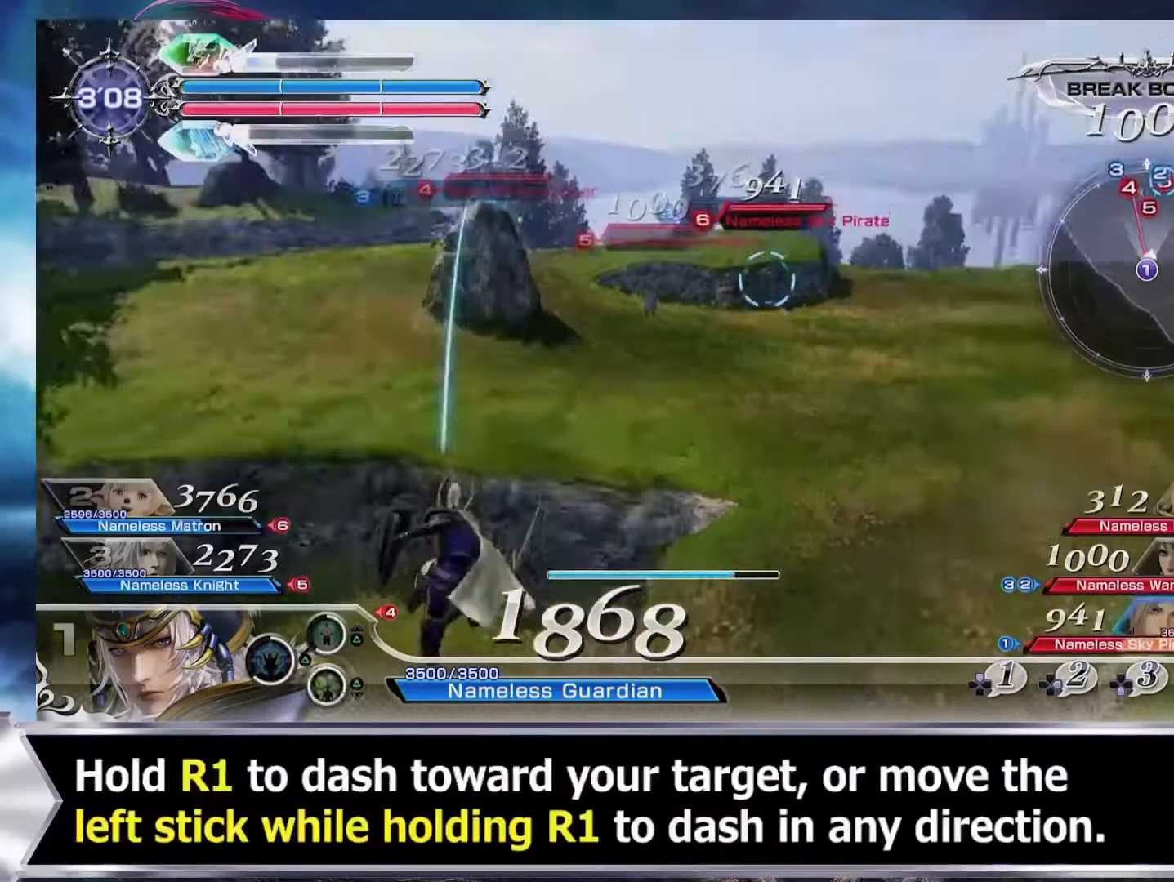
{"buttons": ["R1"], "events": [[300, "R1", "up"], [367, "R1", "down"]]}
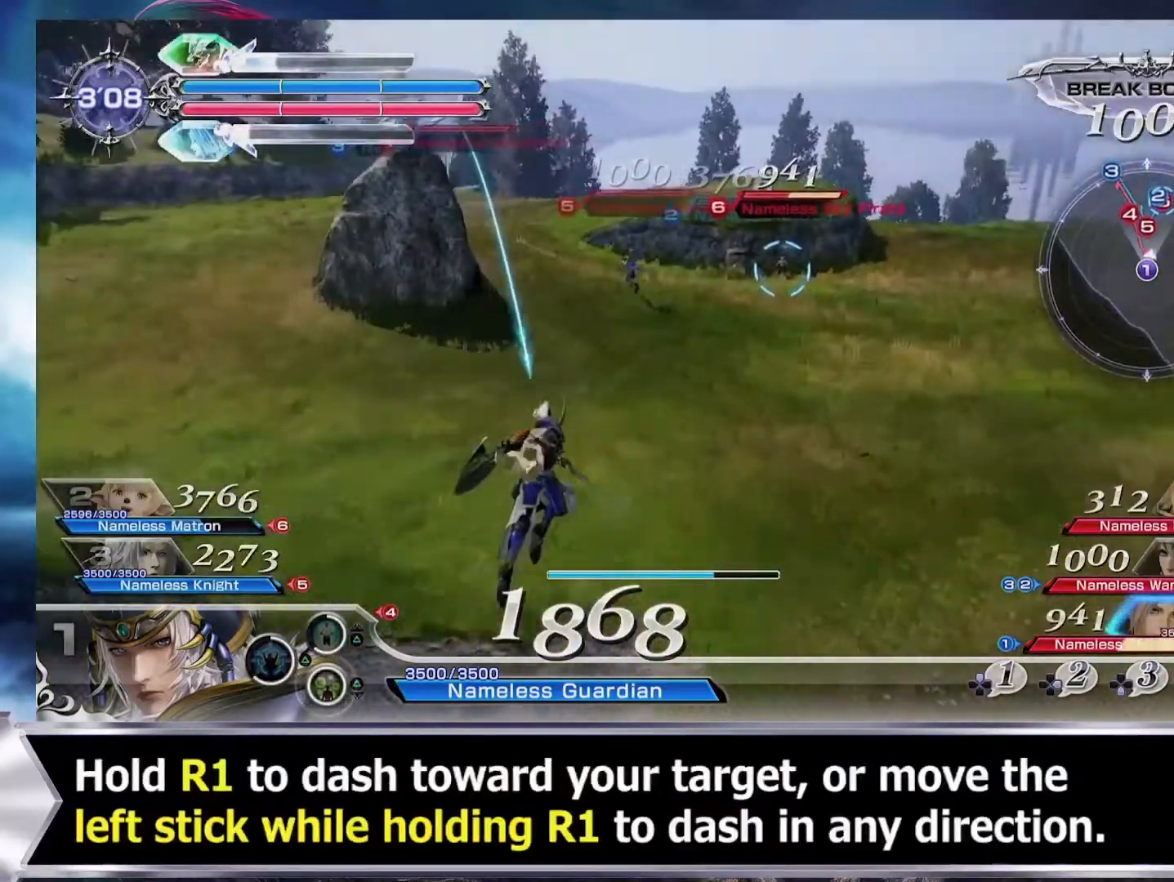
{"buttons": ["R1"], "events": []}
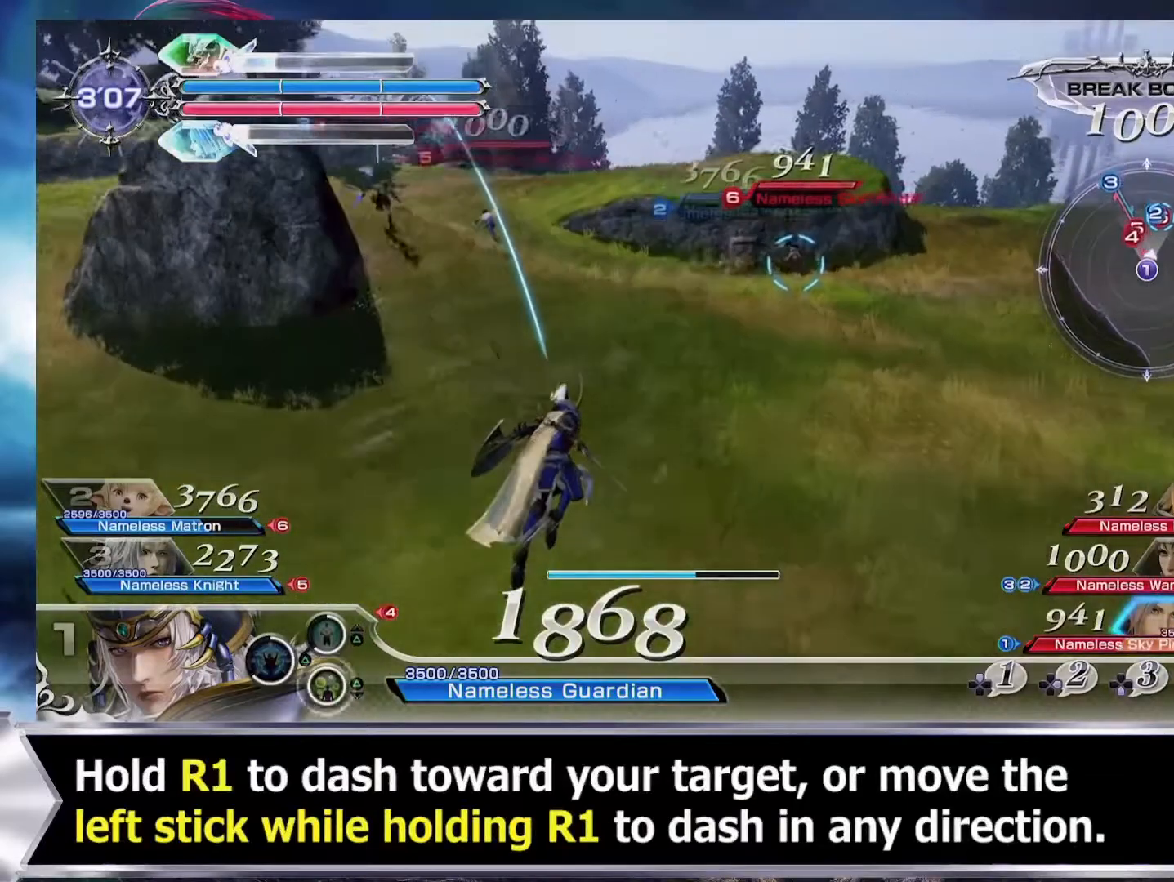
{"buttons": ["R1"]}
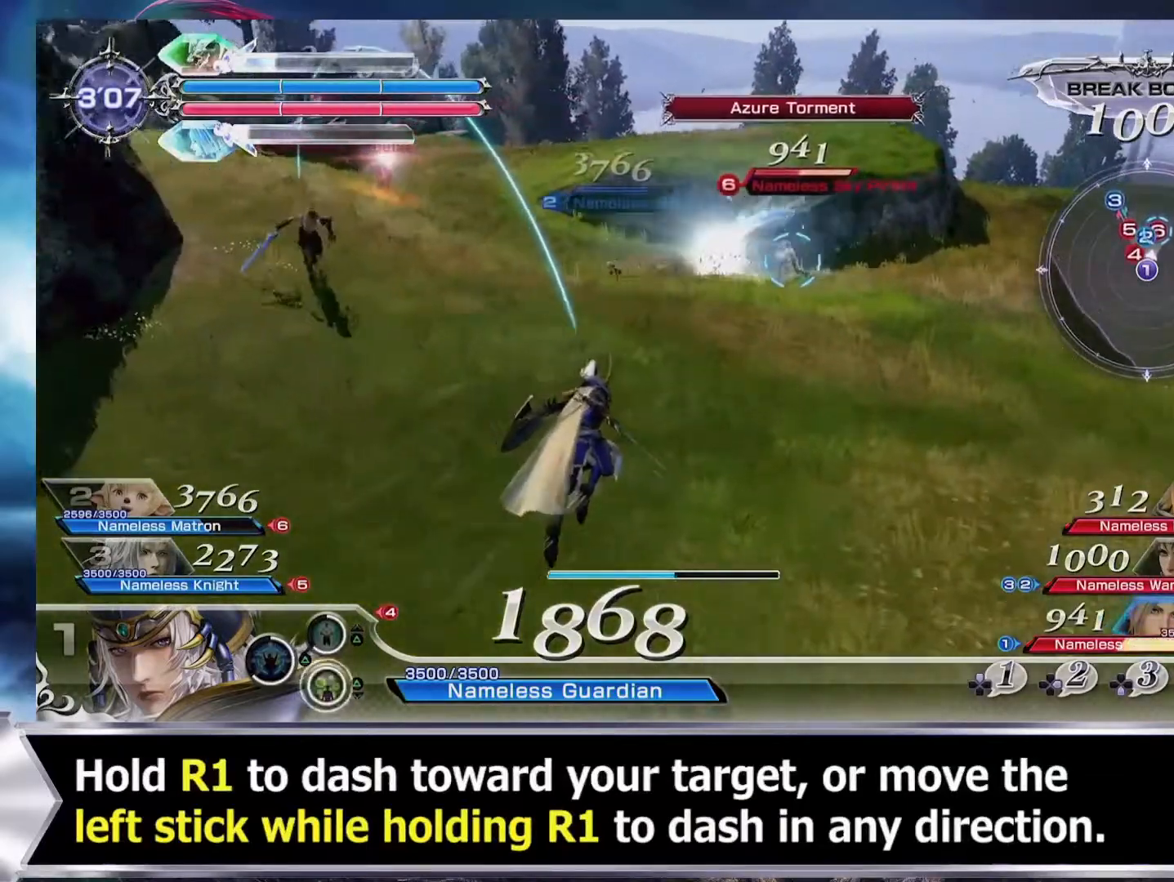
{"buttons": ["R1"], "events": [[300, "R1", "up"], [367, "R1", "down"]]}
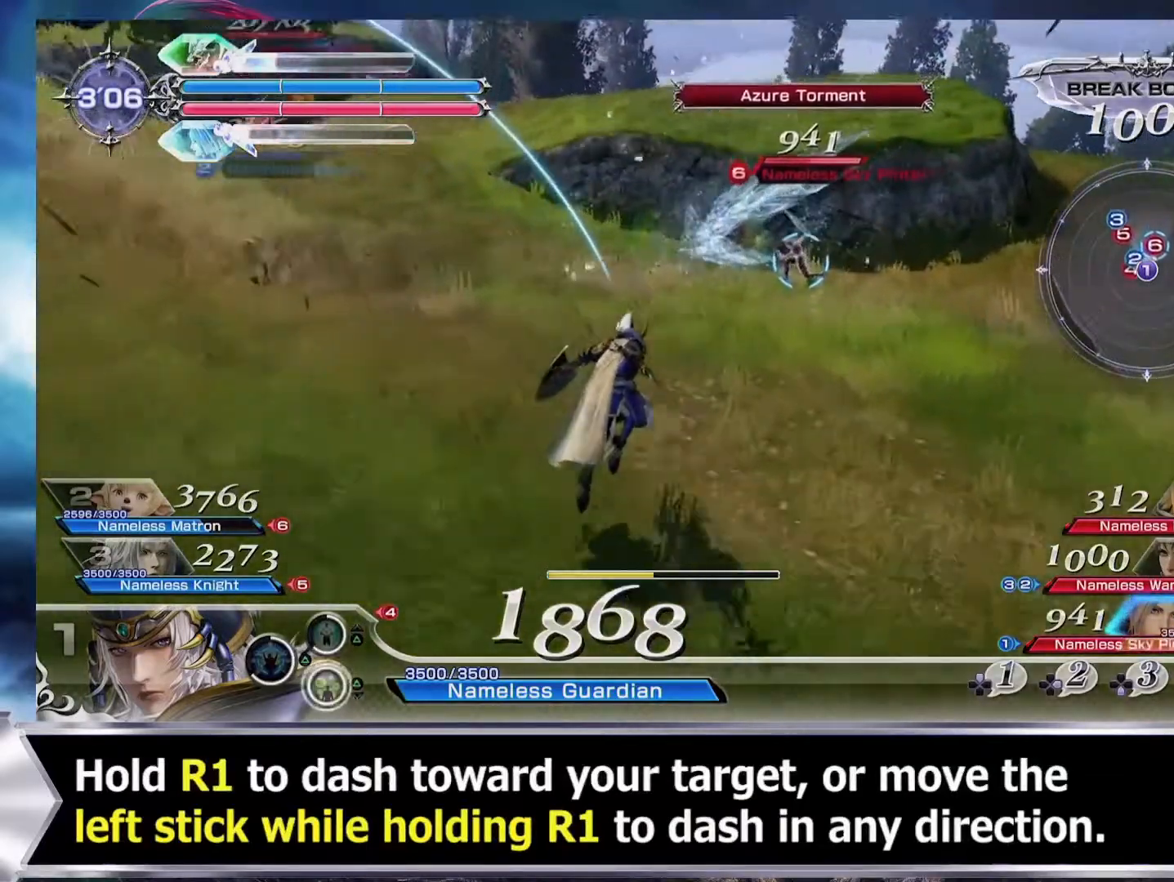
{"buttons": ["R1"], "events": []}
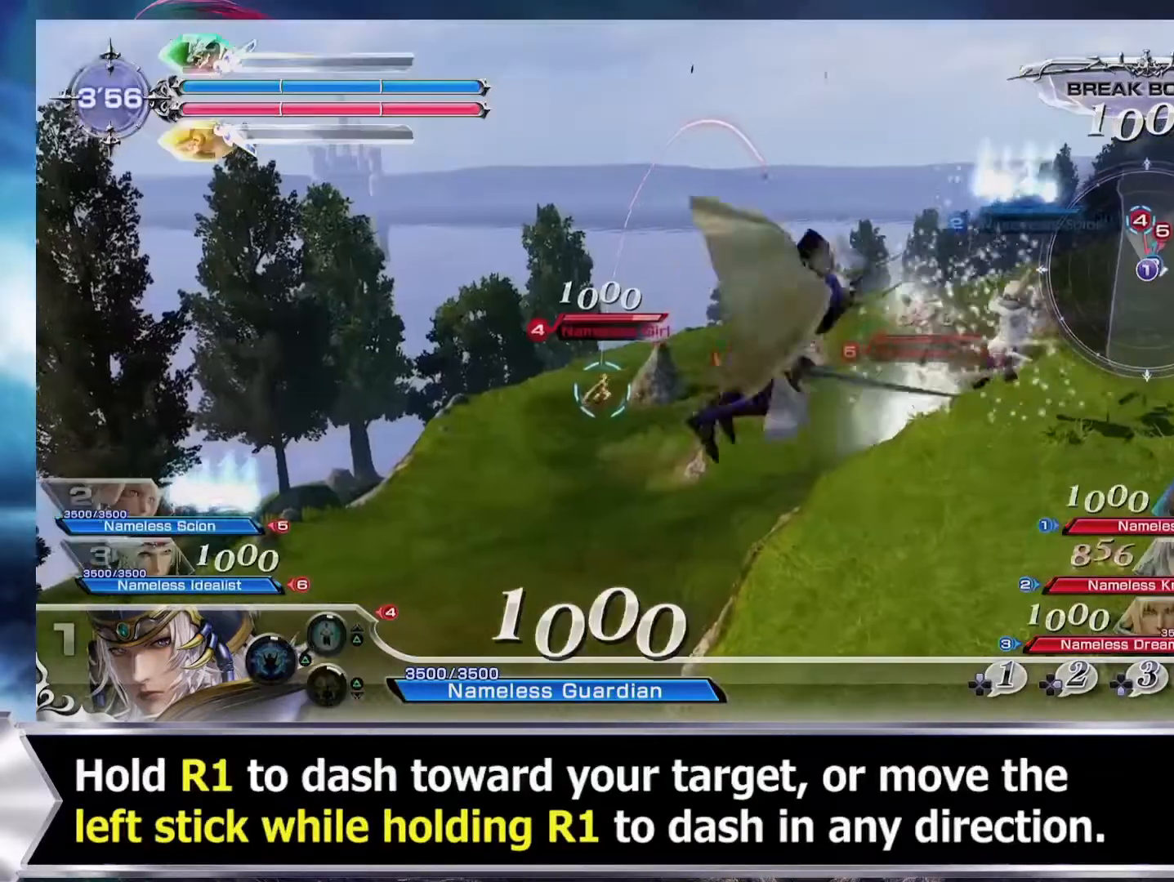
{"buttons": ["R1"]}
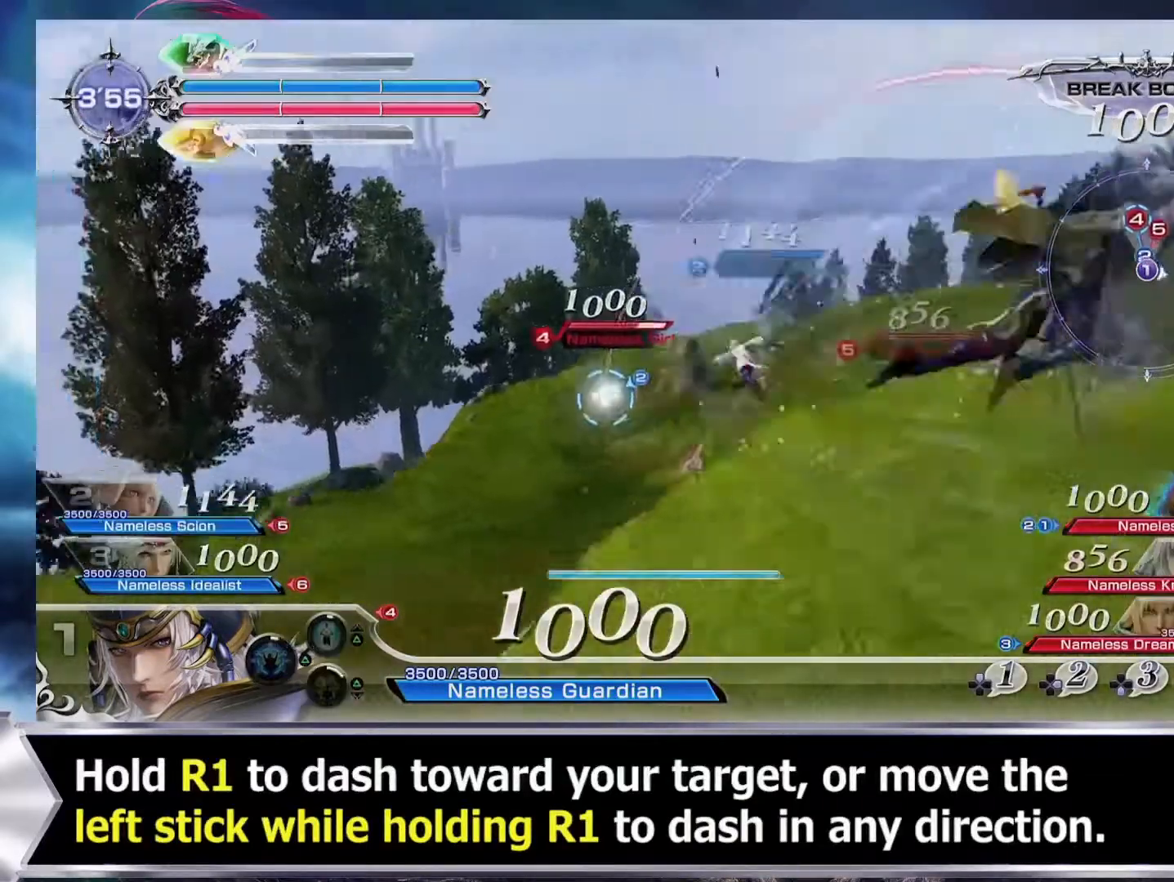
{"buttons": ["R1"], "events": [[300, "R1", "up"], [367, "R1", "down"]]}
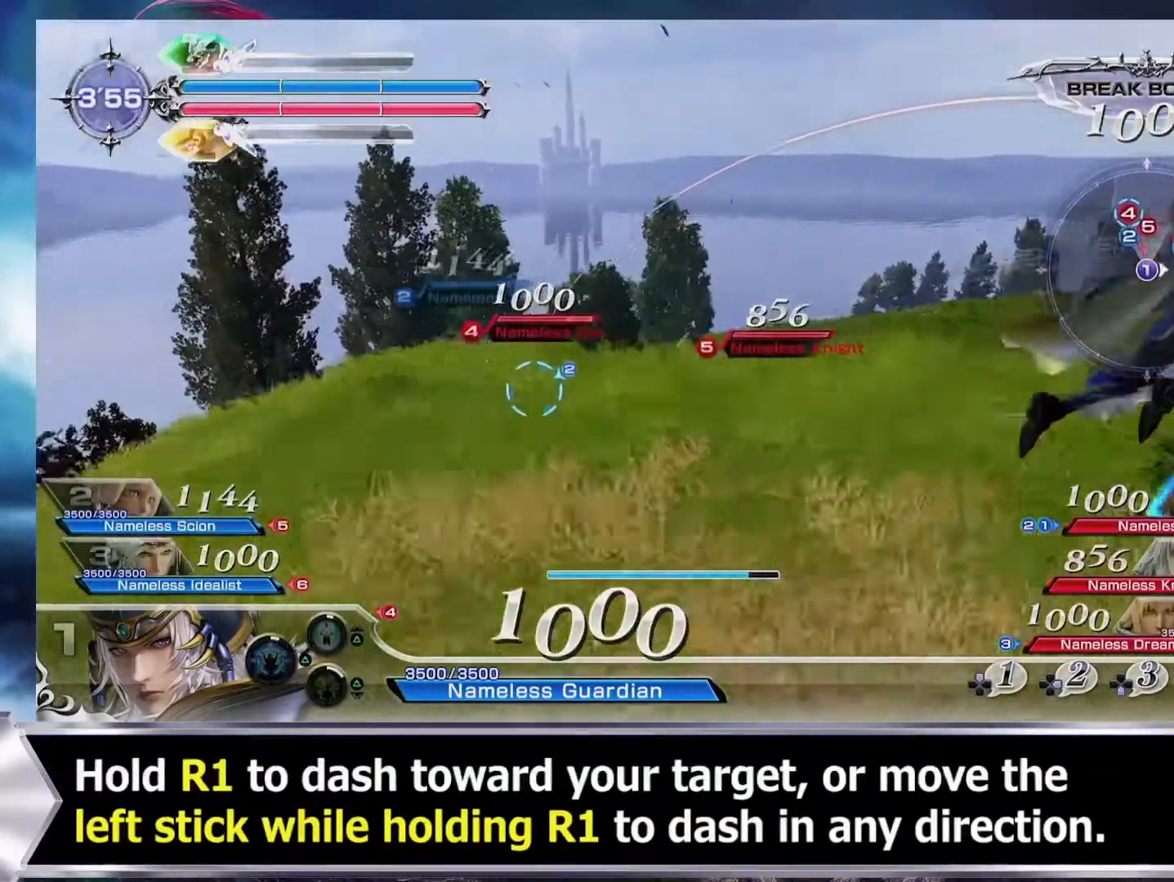
{"buttons": ["R1"], "events": []}
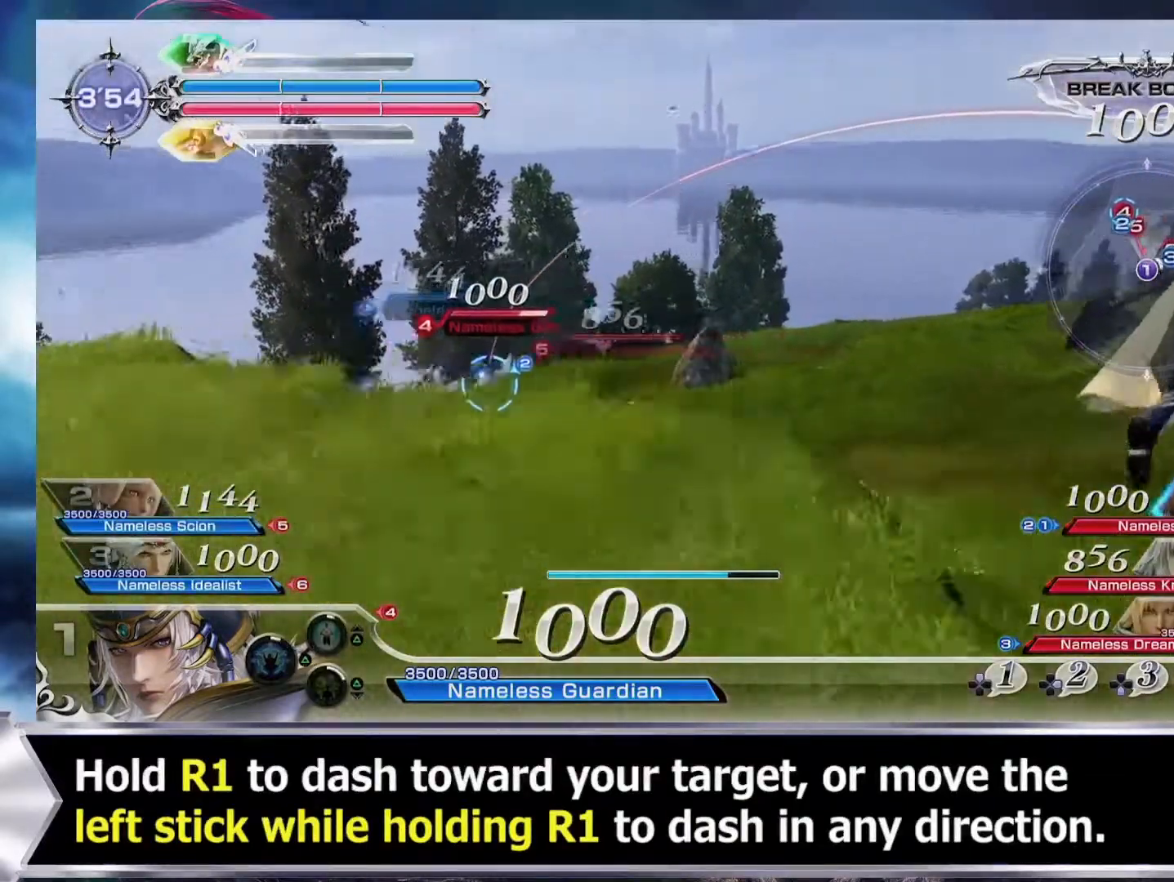
{"buttons": ["R1"], "events": []}
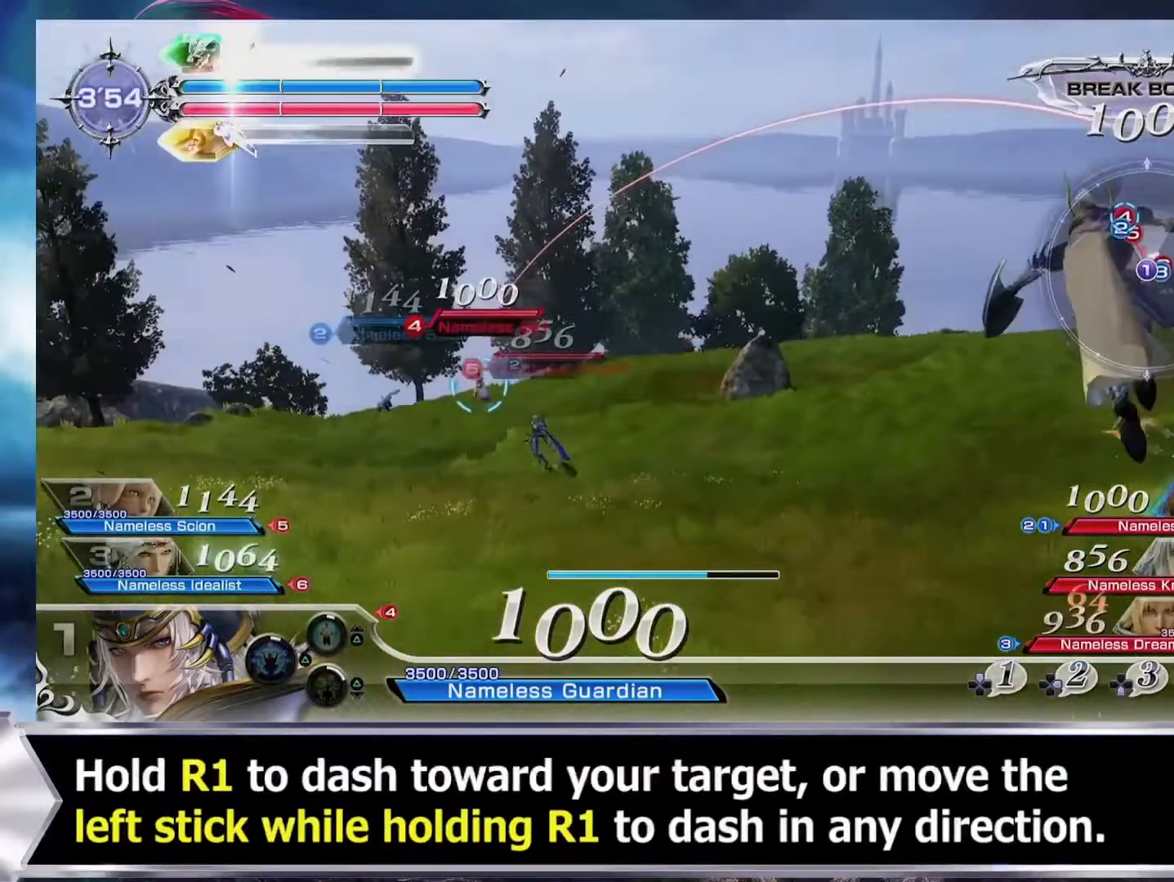
{"buttons": ["R1"]}
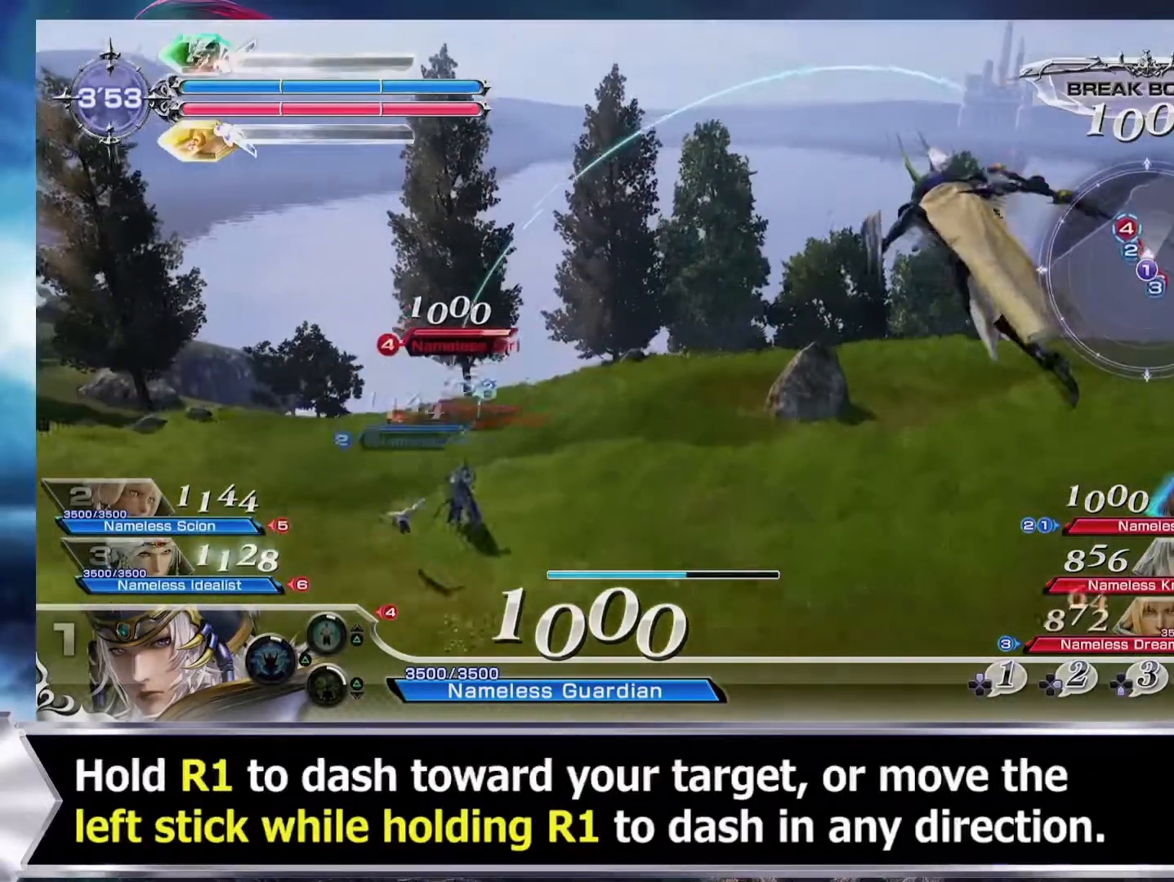
{"buttons": ["R1"], "events": [[333, "R1", "up"], [400, "R1", "down"]]}
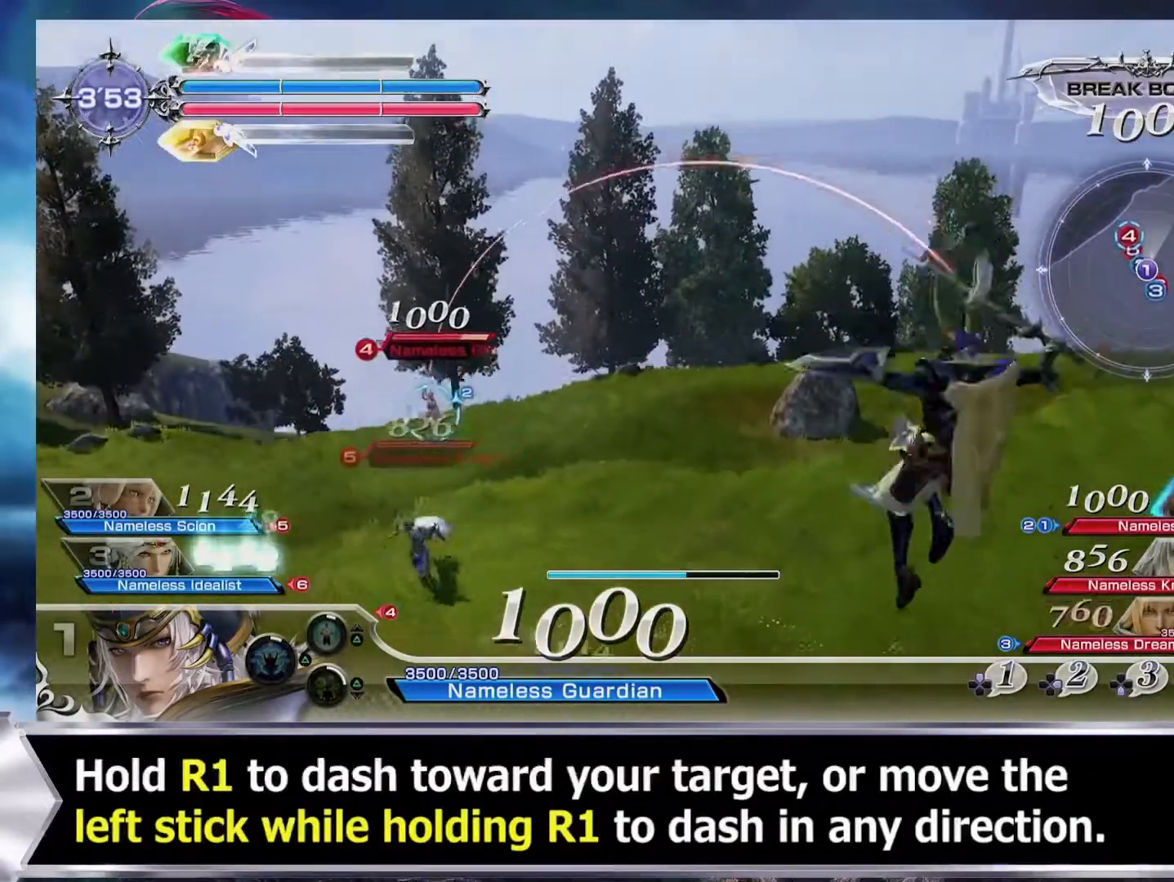
{"buttons": ["R1"], "events": [[334, "R1", "up"], [401, "R1", "down"]]}
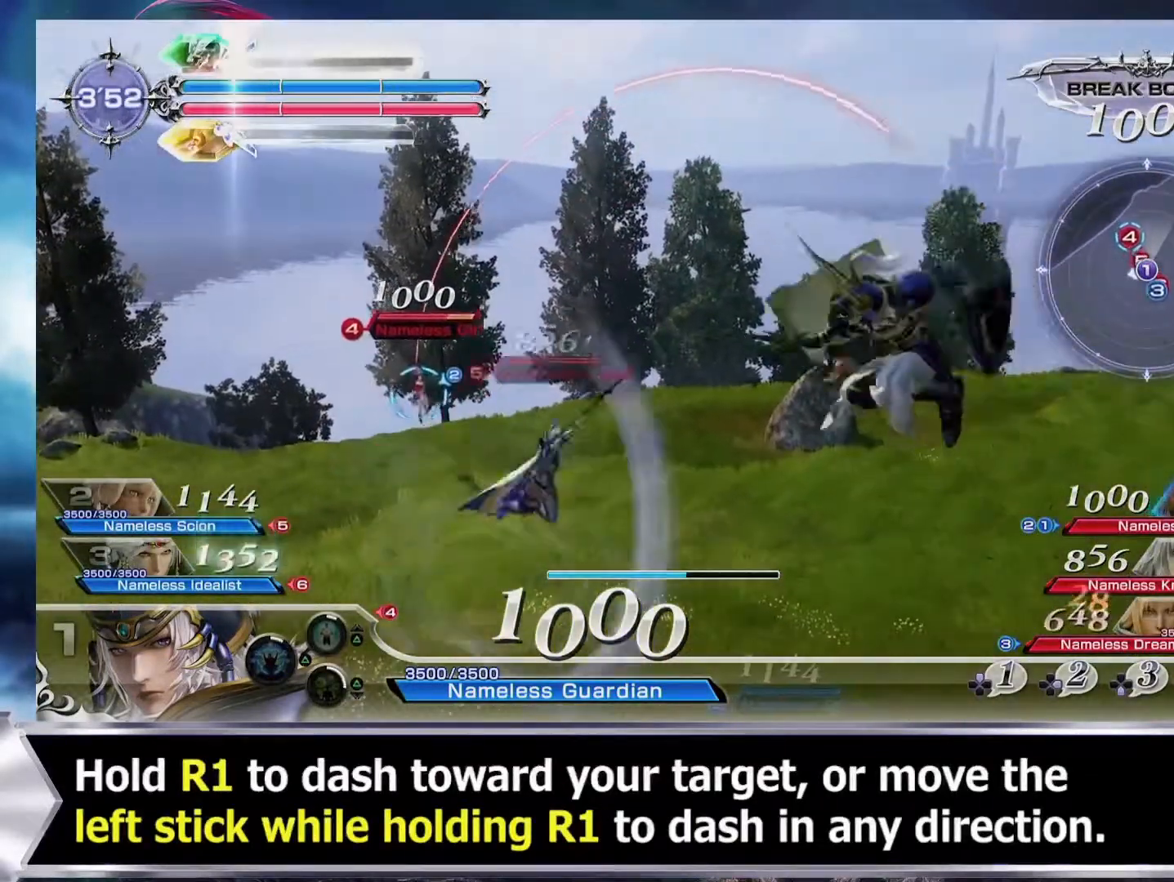
{"buttons": [], "events": [[233, "R1", "up"]]}